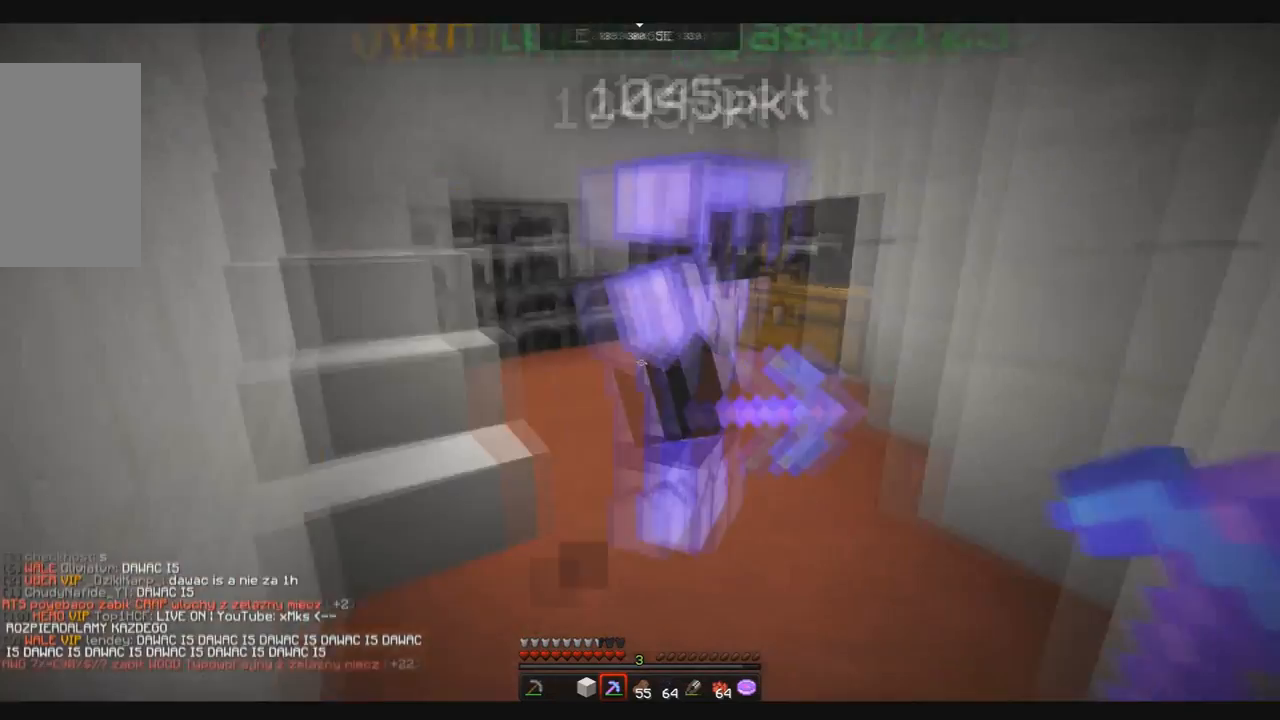
Gameplay with keyboard and mouse; each line is a JSON object with the keys and mouse buttons held at the frame after it. "events" lists presses ("down") and releases ("up") of "down", "left", "right", "space", "up", "mouse_left" and "mouse_right" between this image and that frame as [ms after this image, input, new state], when the widget could be followed in between. "mouse_left", "mouse_right" = the "left", "right" buttons of the "mouse" list. No other keys are recorded. Fast repeated clicks can show as one long hold. Mouse movement is not recorded.
{"keys": ["up"], "mouse": [], "events": [[434, "up", "down"]]}
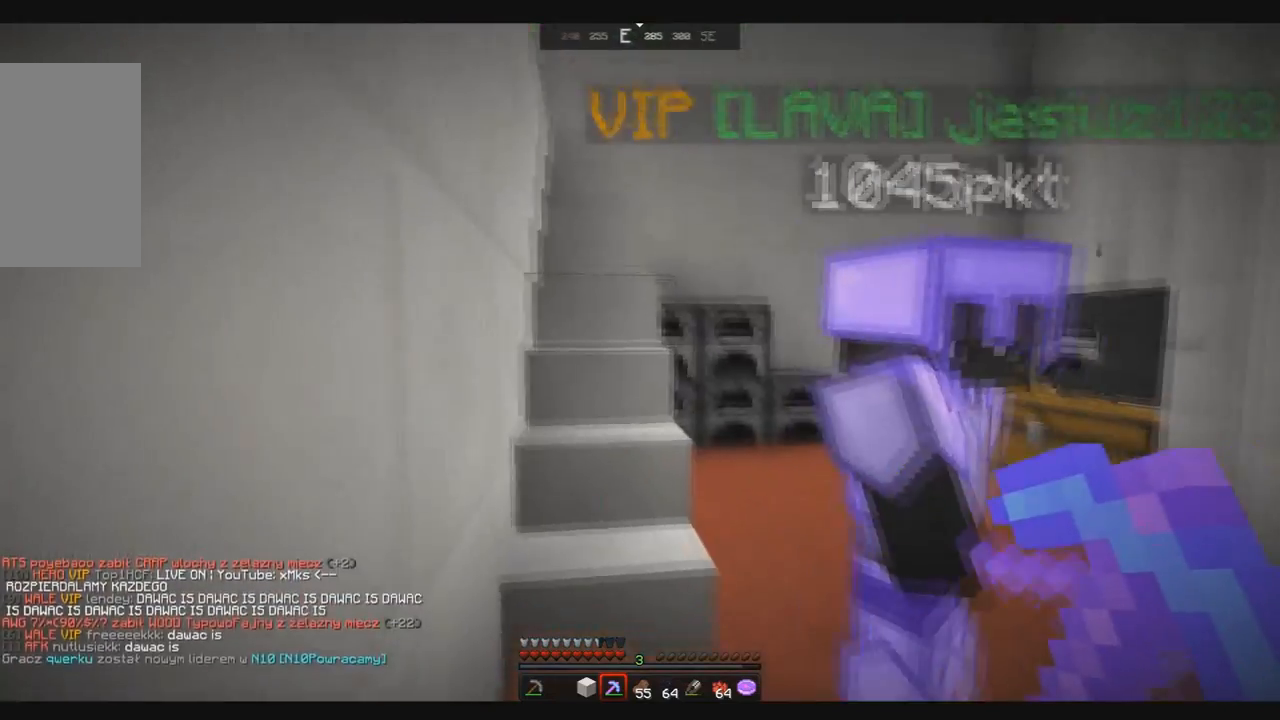
{"keys": ["up"], "mouse": [], "events": []}
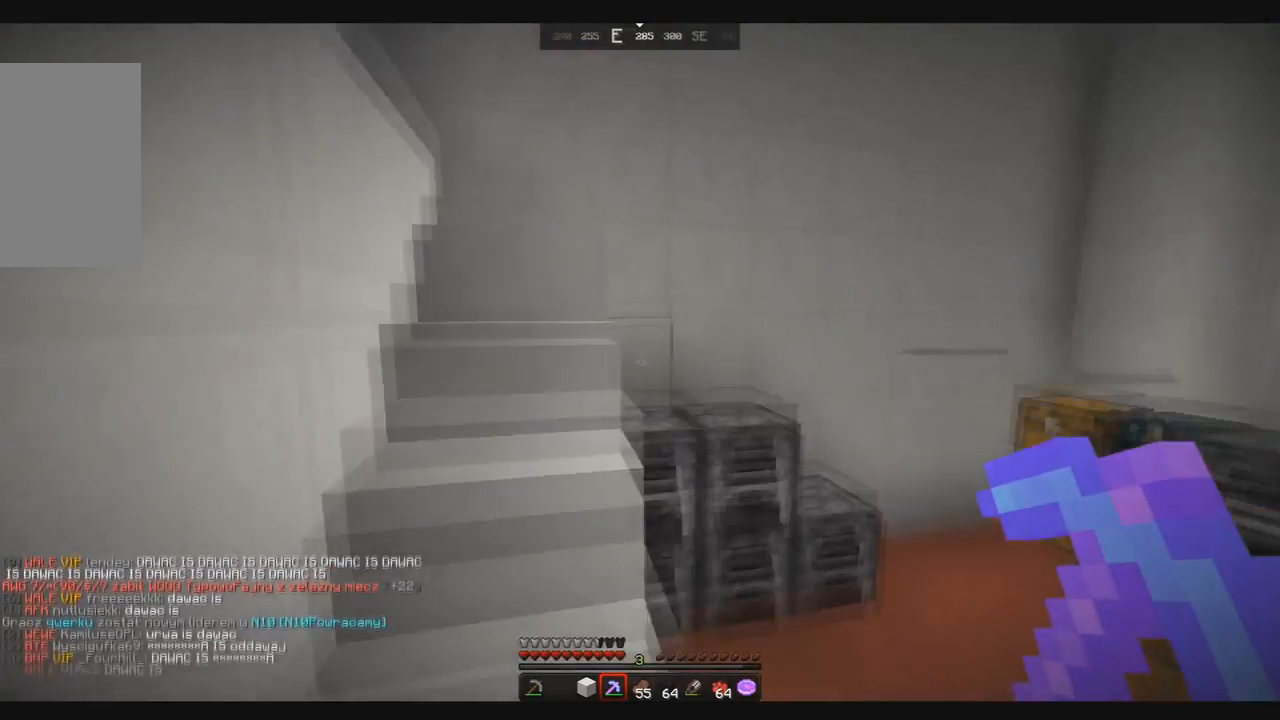
{"keys": ["up"], "mouse": [], "events": []}
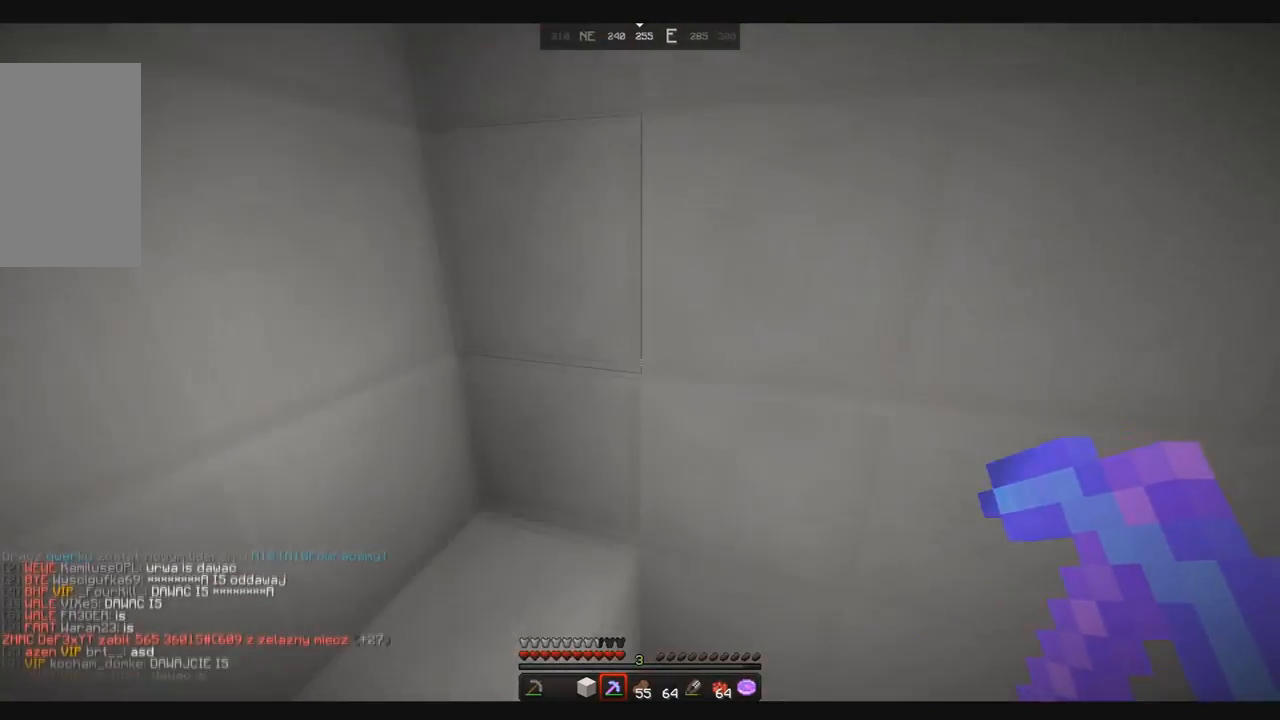
{"keys": ["up"], "mouse": [], "events": [[67, "up", "up"], [367, "up", "down"]]}
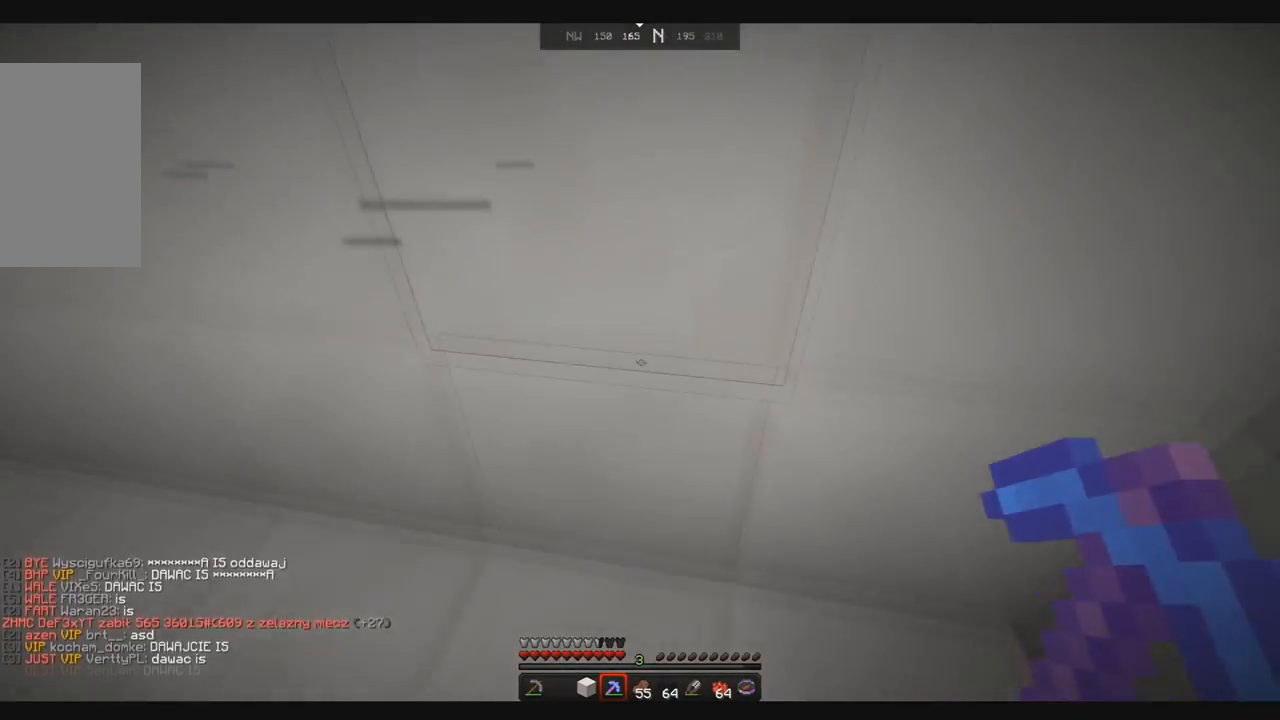
{"keys": ["down"], "mouse": [], "events": [[200, "up", "up"], [333, "down", "down"]]}
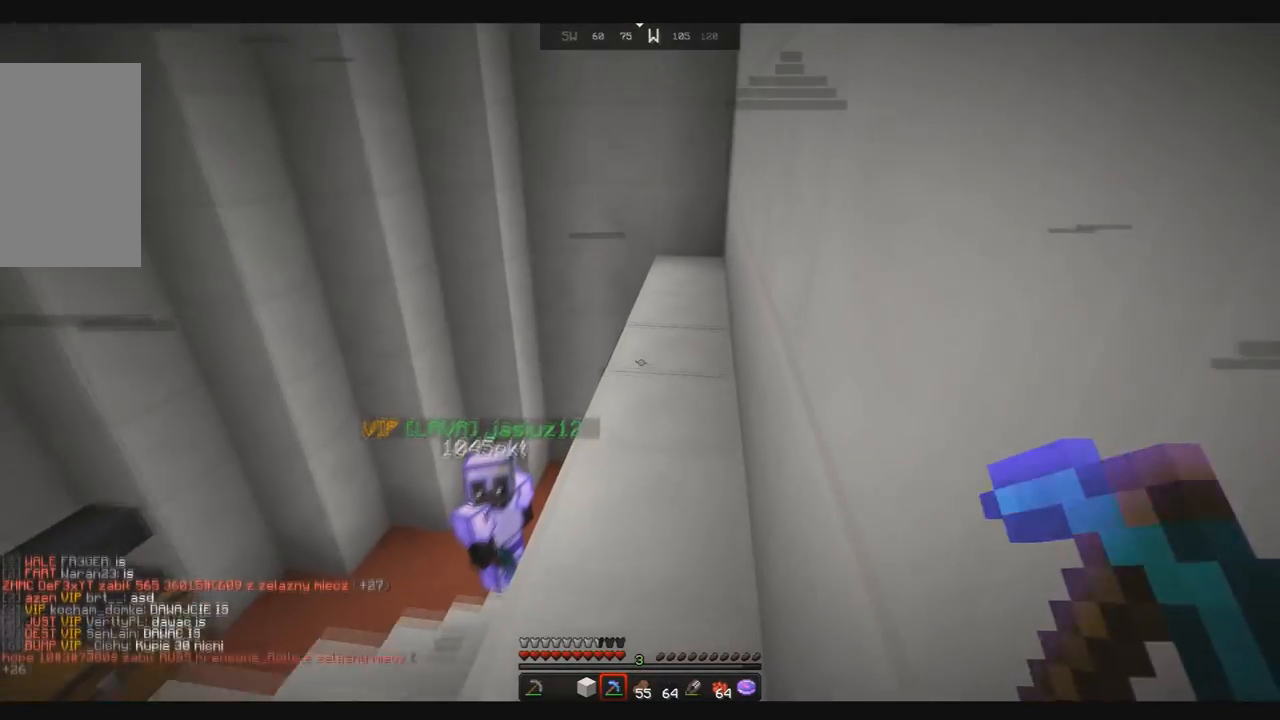
{"keys": ["up"], "mouse": [], "events": [[167, "down", "up"], [367, "up", "down"]]}
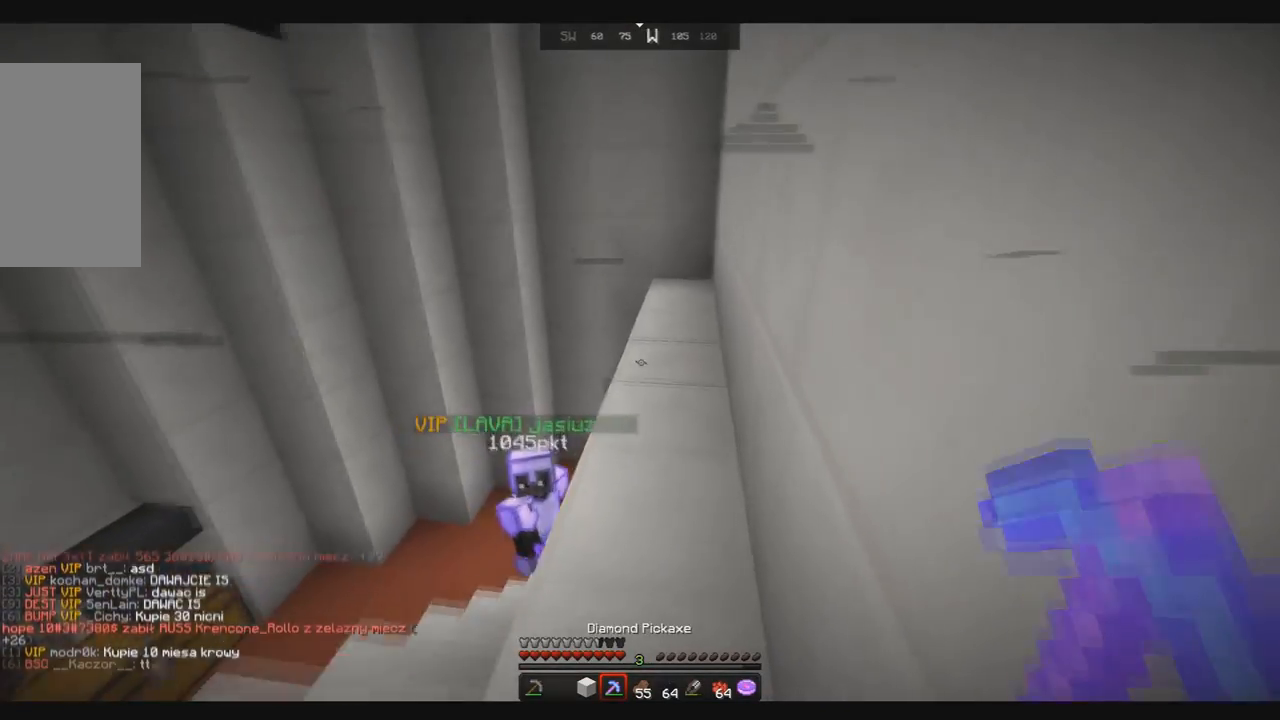
{"keys": ["up"], "mouse": [], "events": [[133, "space", "down"], [400, "space", "up"]]}
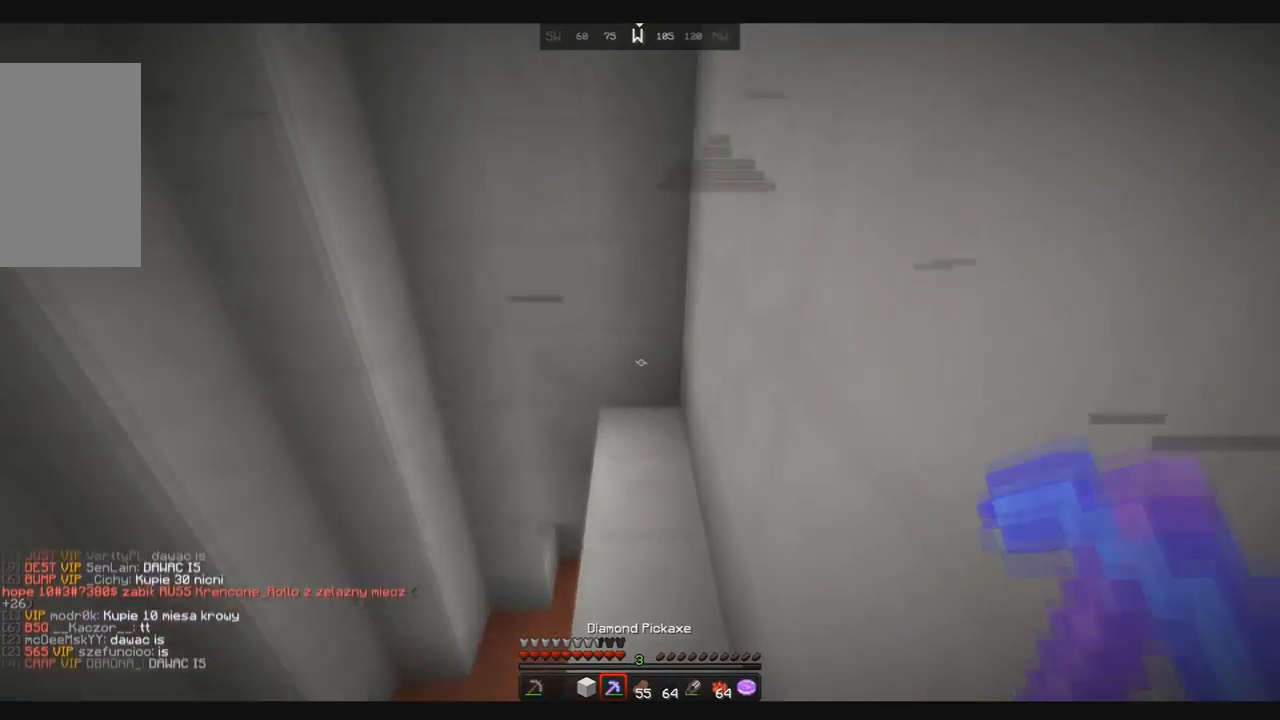
{"keys": ["up"], "mouse": [], "events": []}
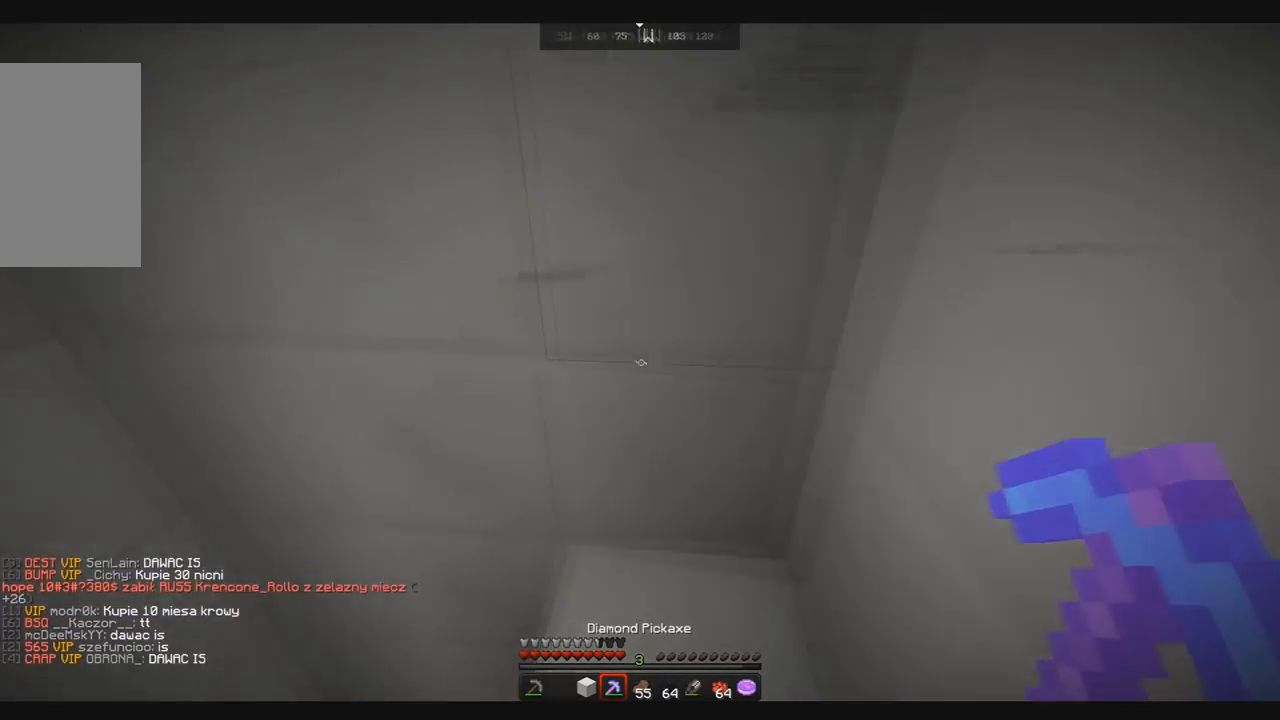
{"keys": [], "mouse": [], "events": [[133, "up", "up"], [233, "down", "down"], [467, "down", "up"]]}
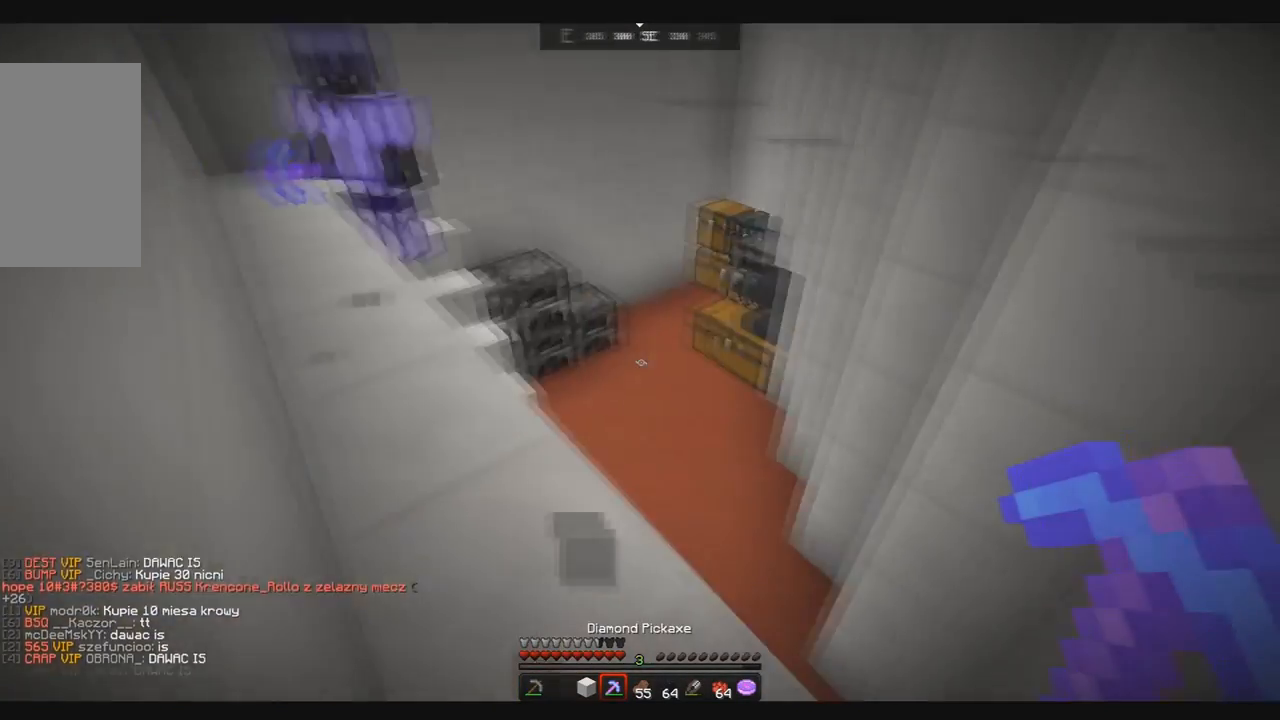
{"keys": ["up"], "mouse": [], "events": [[167, "up", "down"]]}
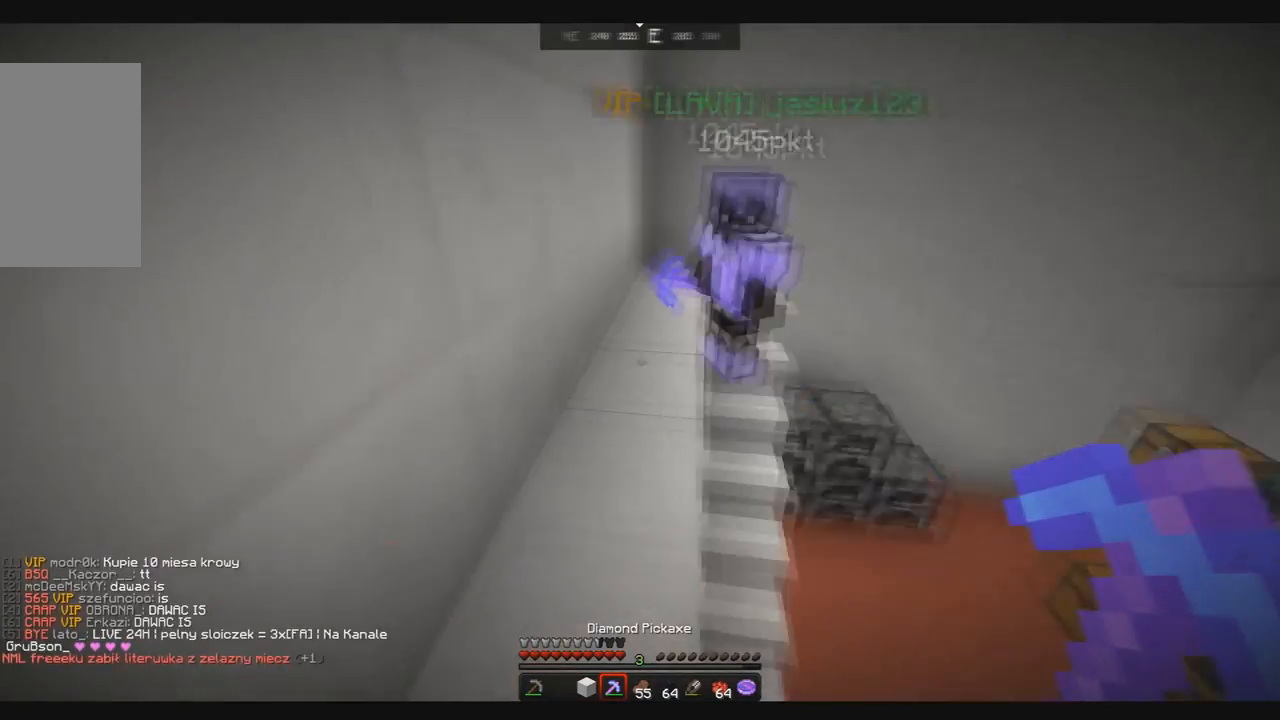
{"keys": ["up"], "mouse": [], "events": [[167, "space", "down"], [401, "space", "up"]]}
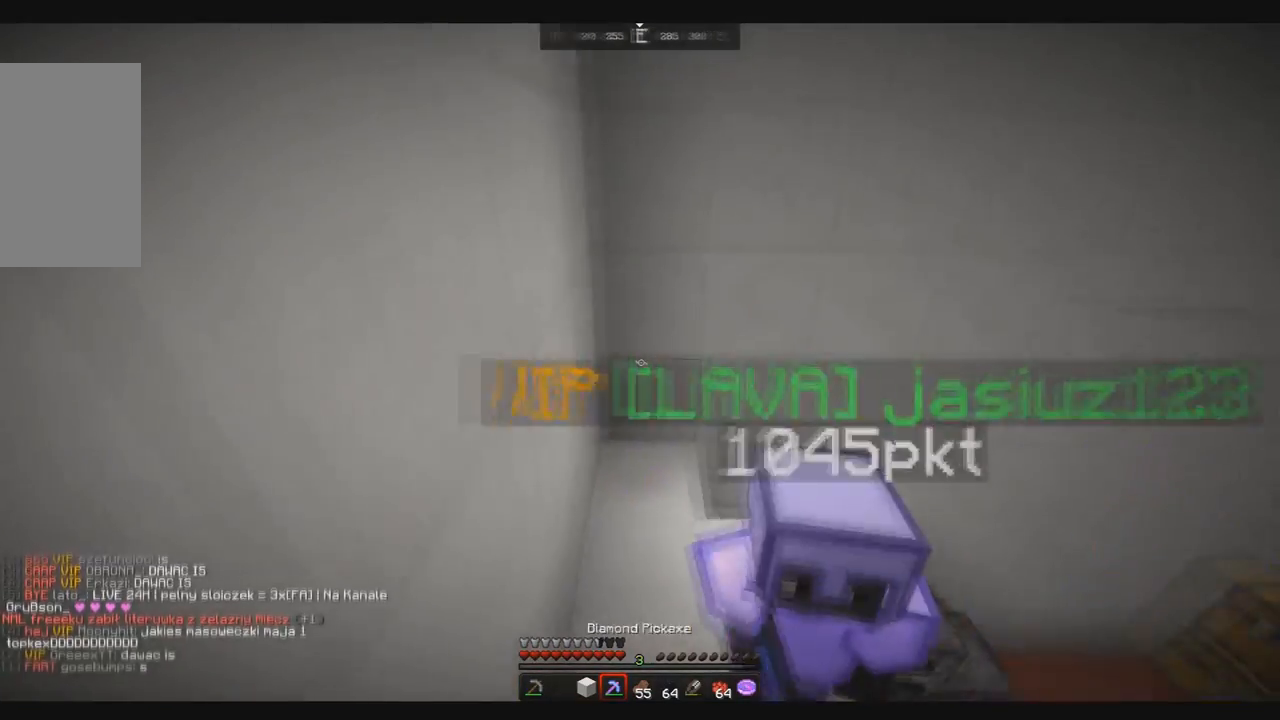
{"keys": ["up"], "mouse": [], "events": []}
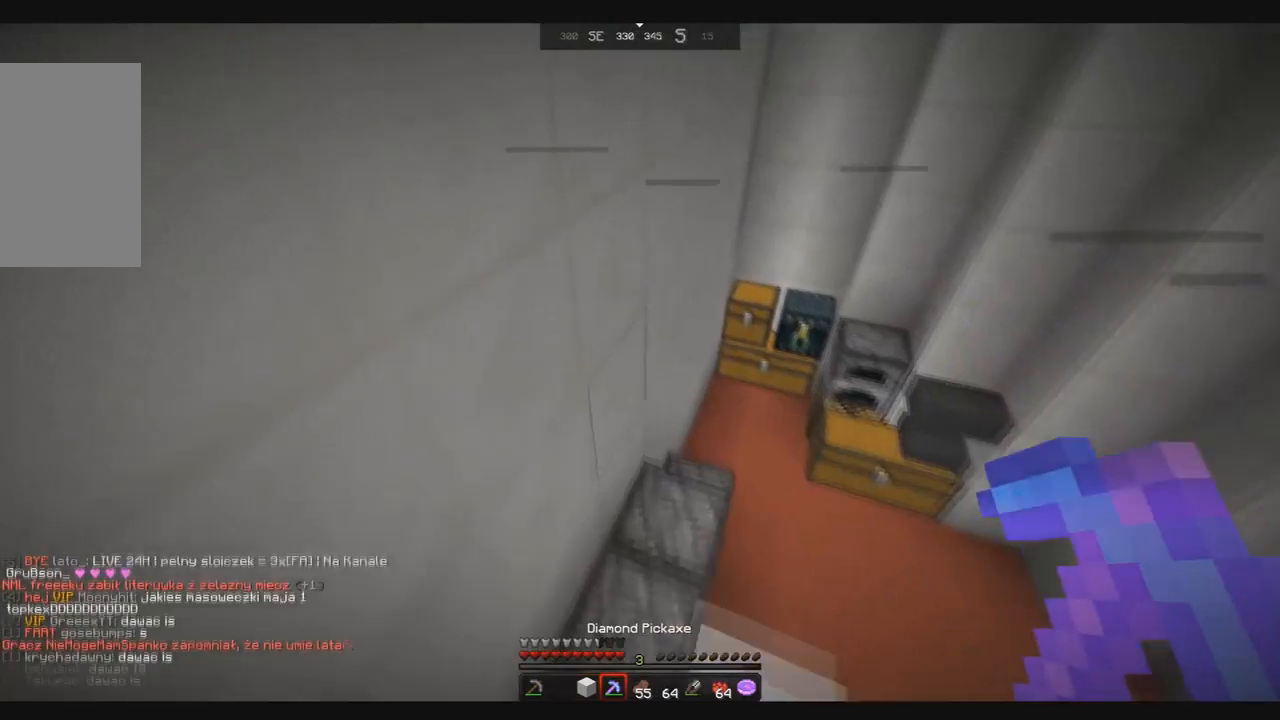
{"keys": ["up"], "mouse": [], "events": []}
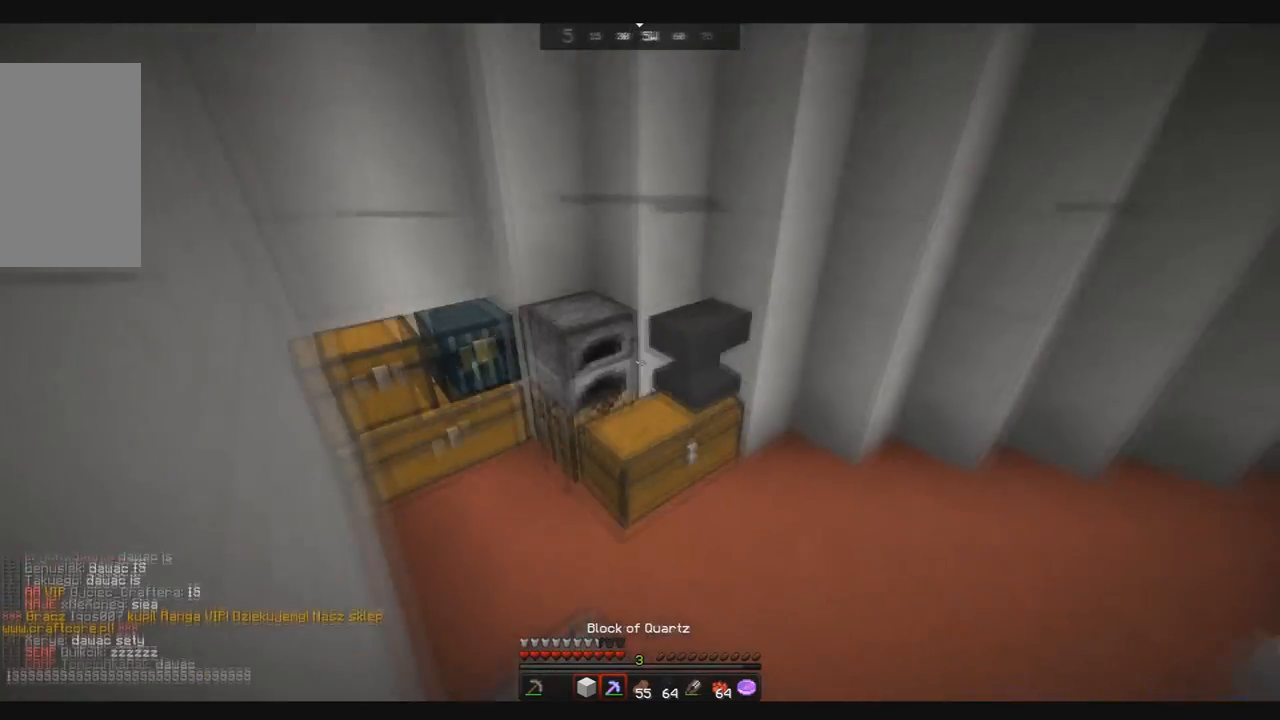
{"keys": ["up"], "mouse": [], "events": [[167, "space", "down"], [367, "space", "up"]]}
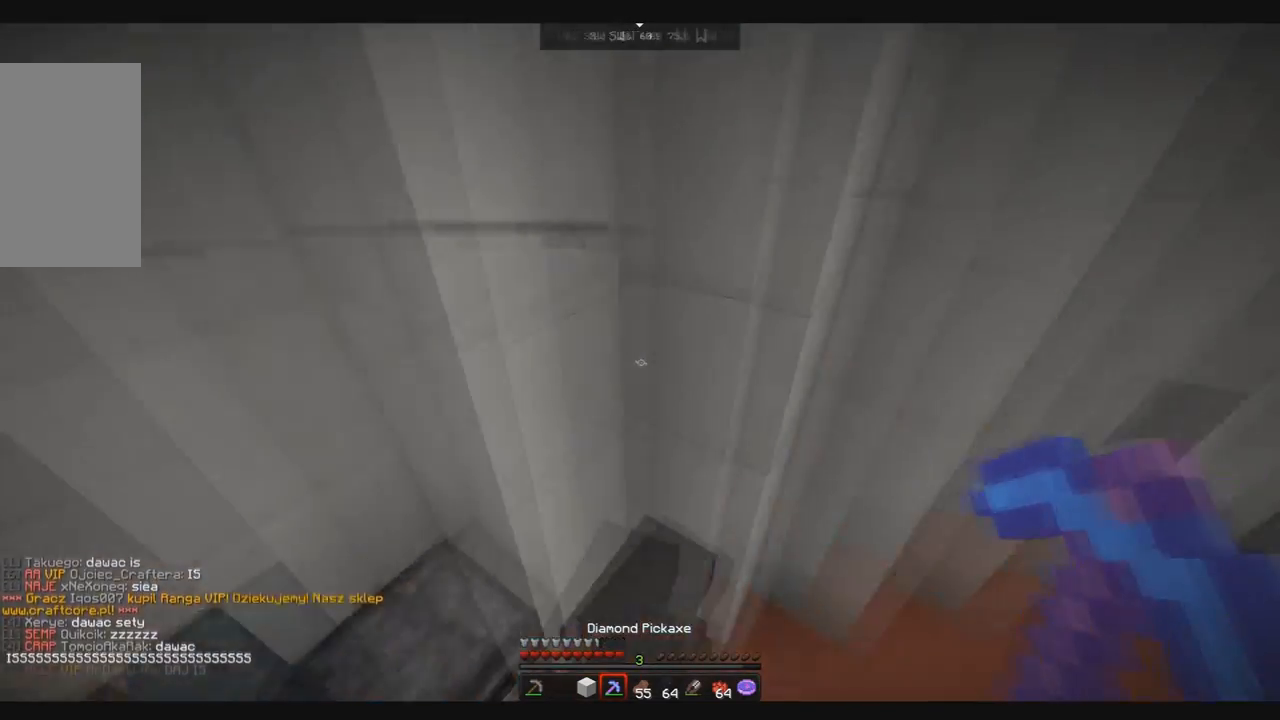
{"keys": ["up"], "mouse": [], "events": []}
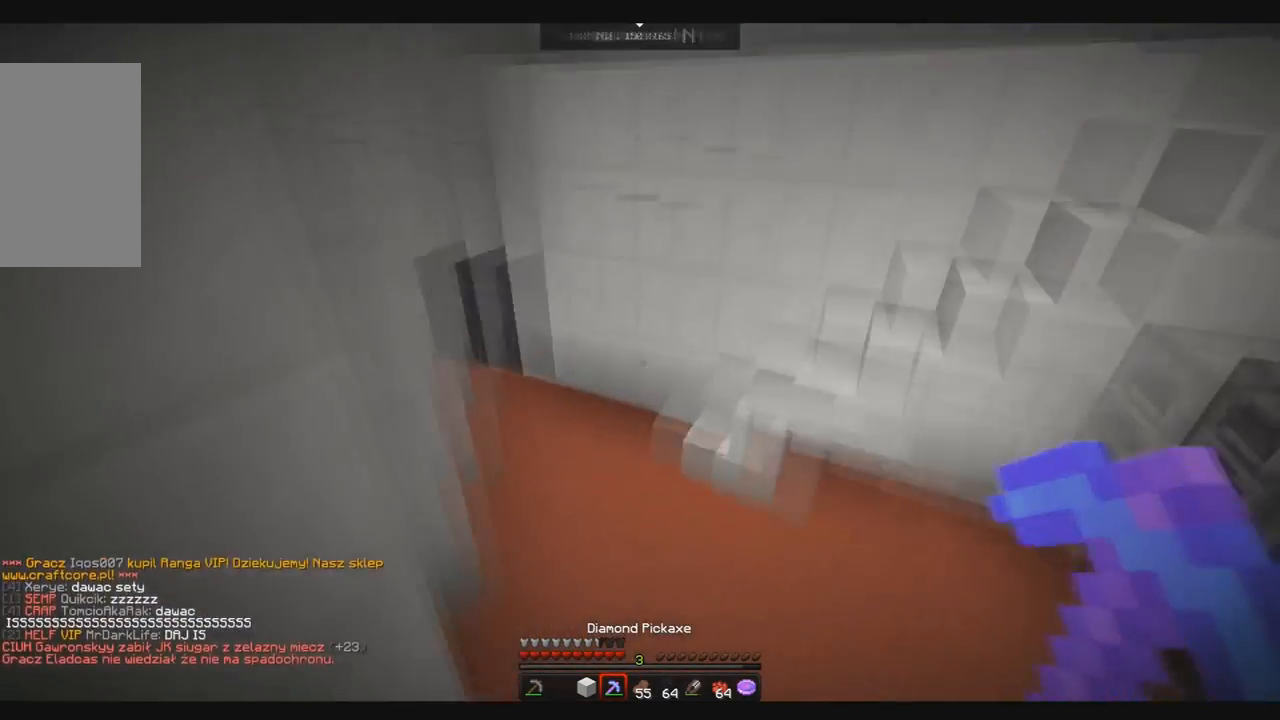
{"keys": ["up"], "mouse": [], "events": []}
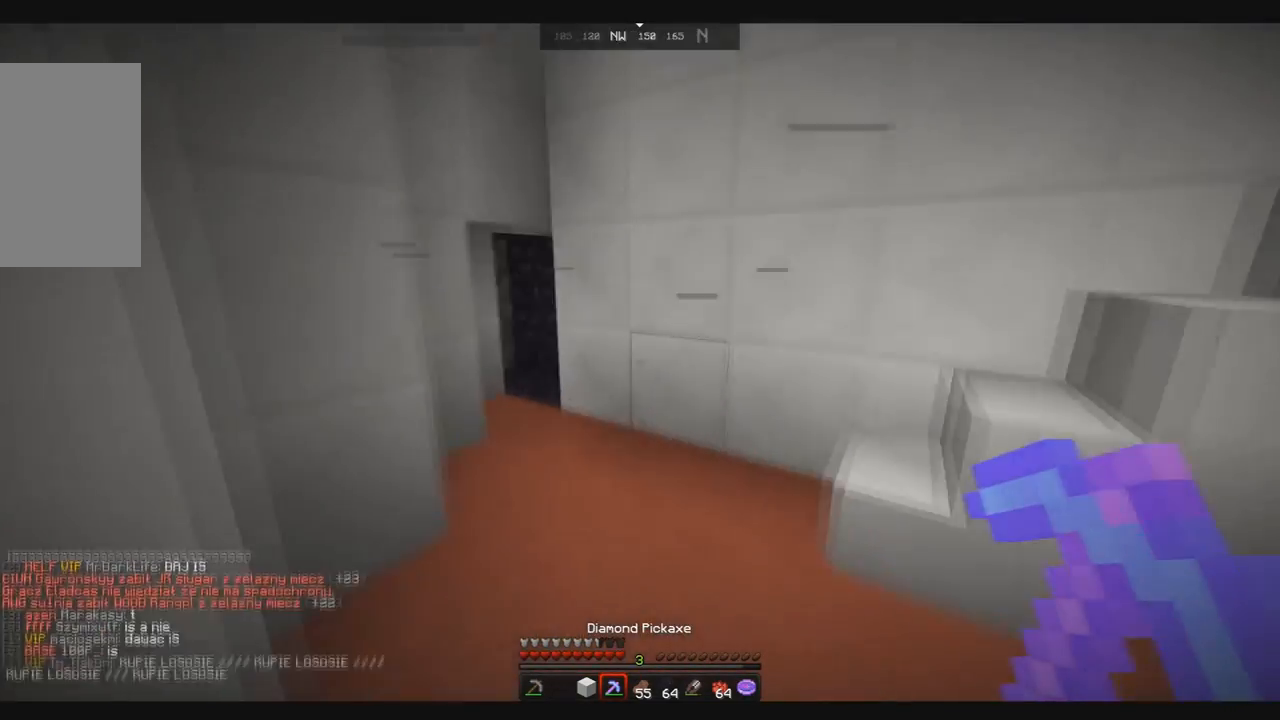
{"keys": ["up"], "mouse": [], "events": [[101, "space", "down"], [367, "space", "up"]]}
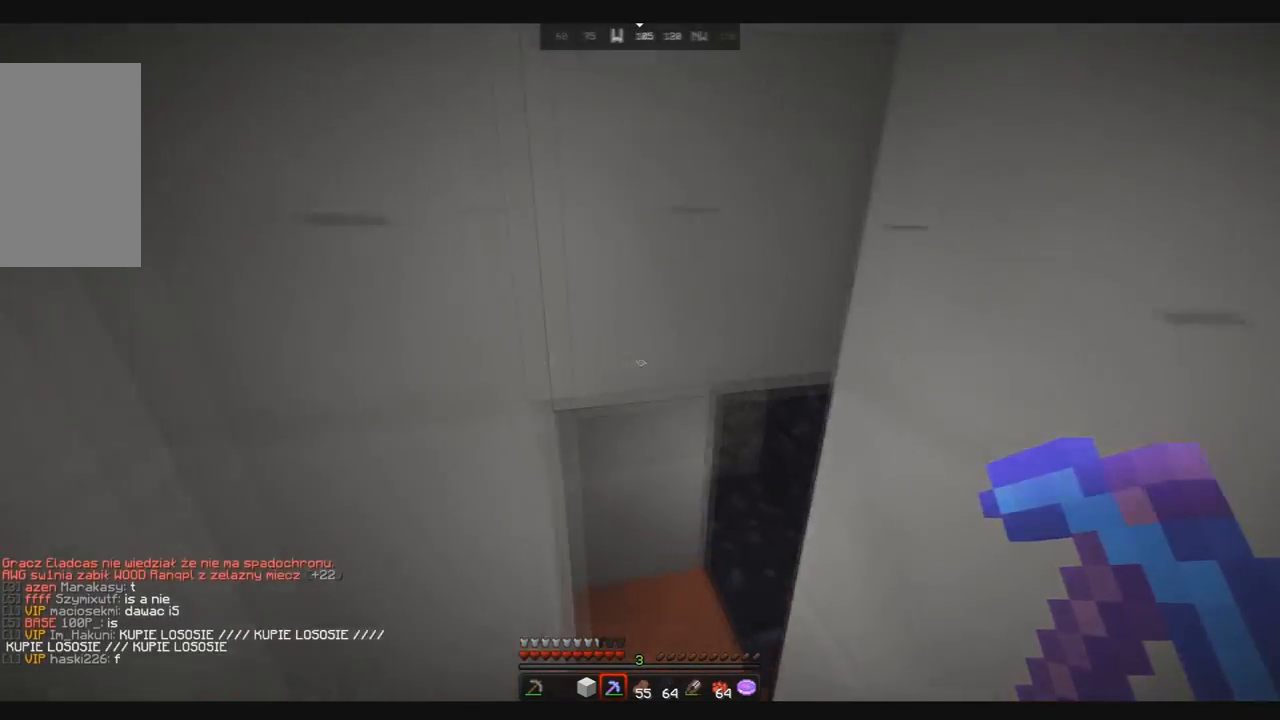
{"keys": ["up"], "mouse": [], "events": []}
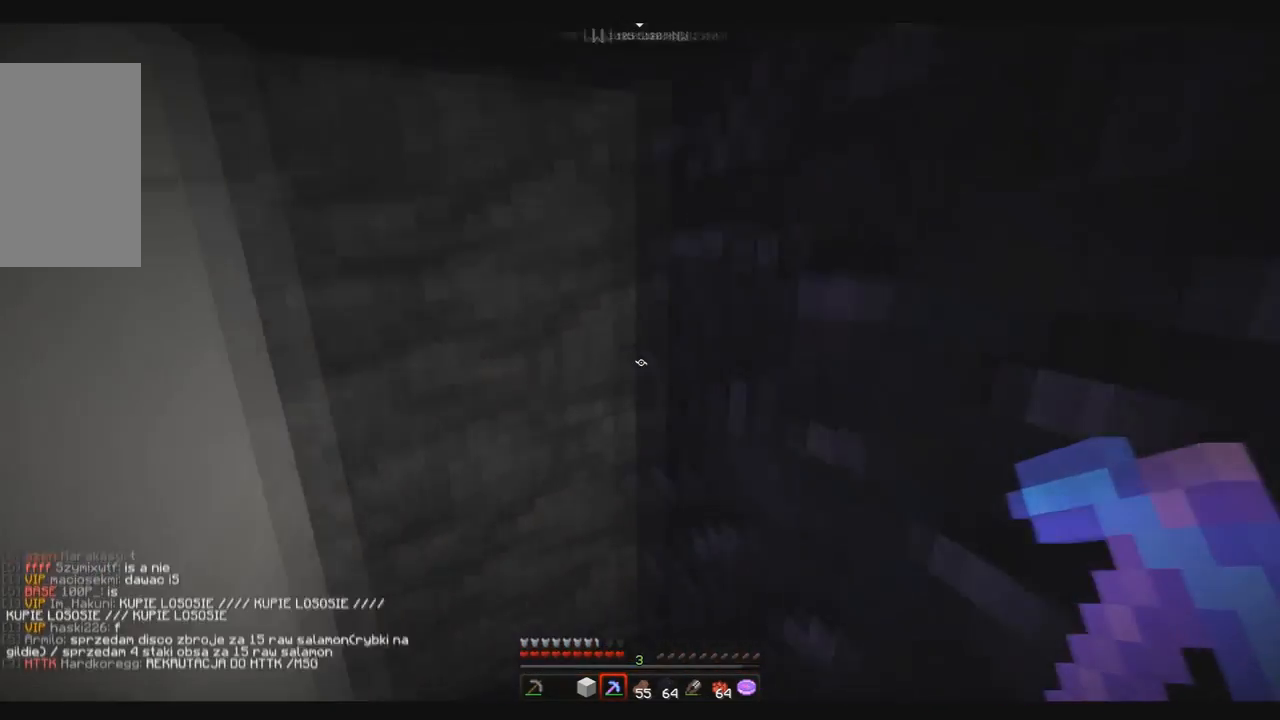
{"keys": [], "mouse": [], "events": [[67, "up", "up"], [167, "right", "down"], [301, "right", "up"]]}
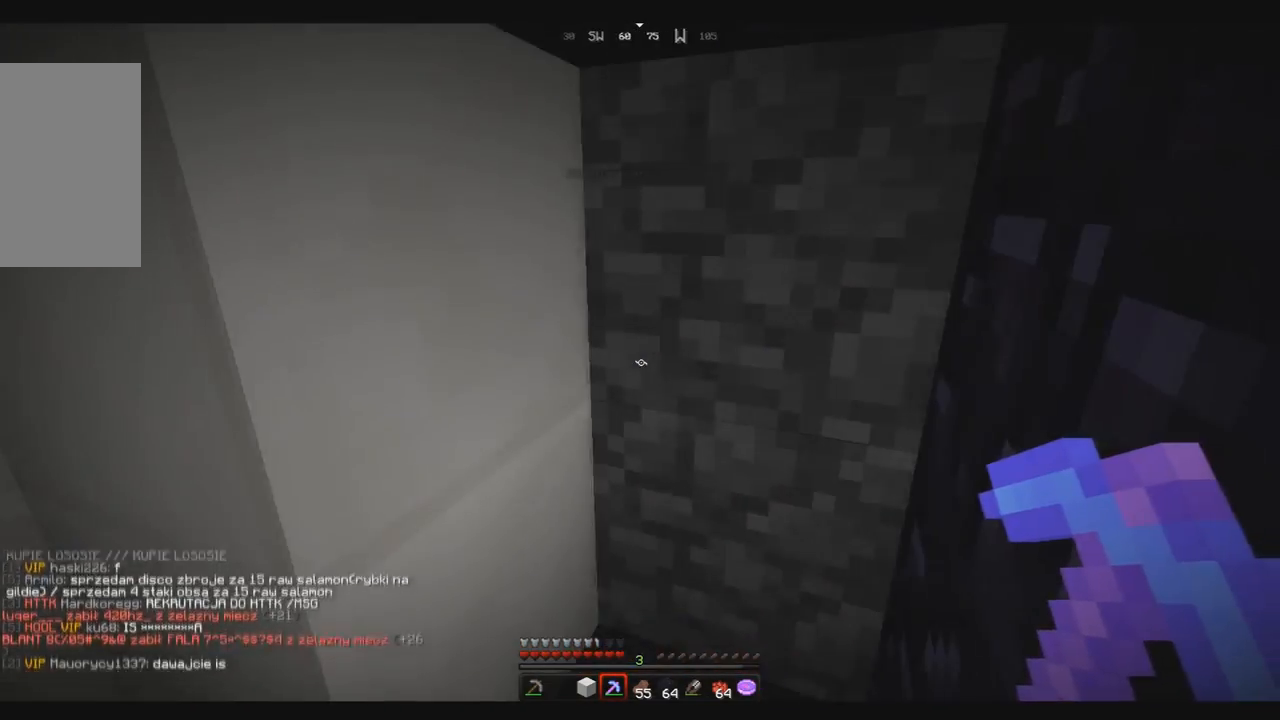
{"keys": ["up"], "mouse": [], "events": [[267, "up", "down"]]}
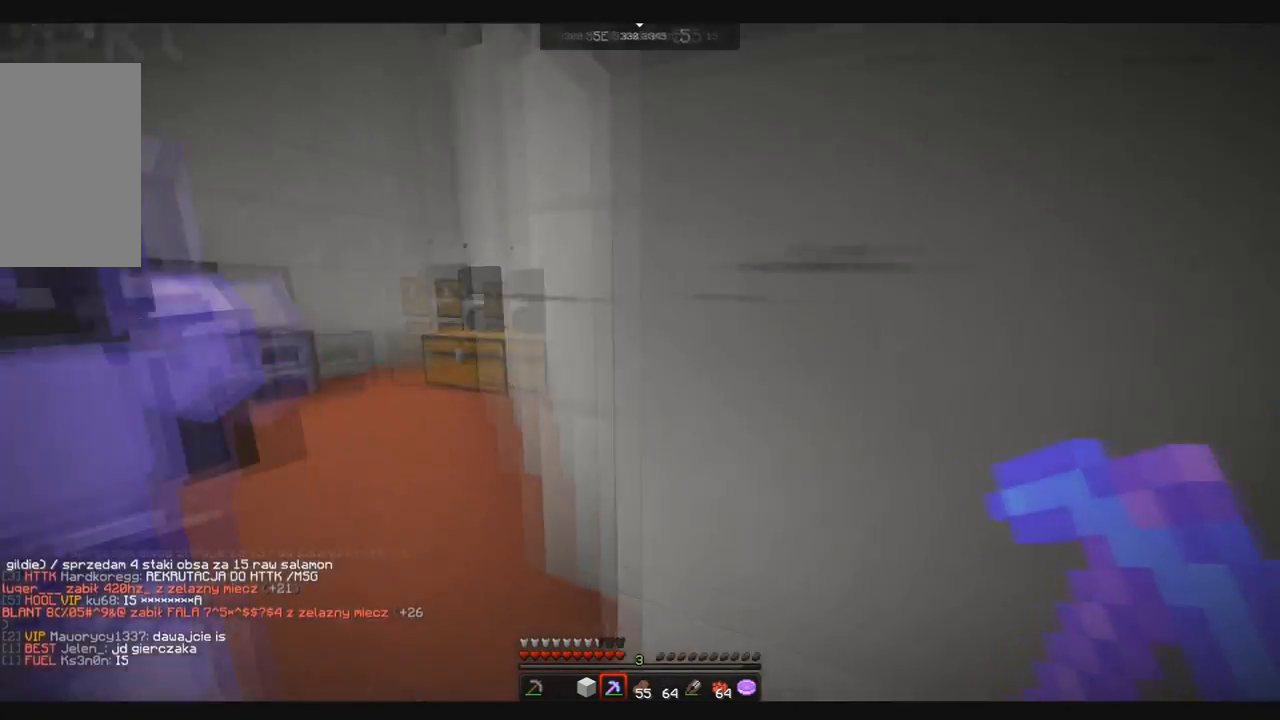
{"keys": ["up"], "mouse": [], "events": []}
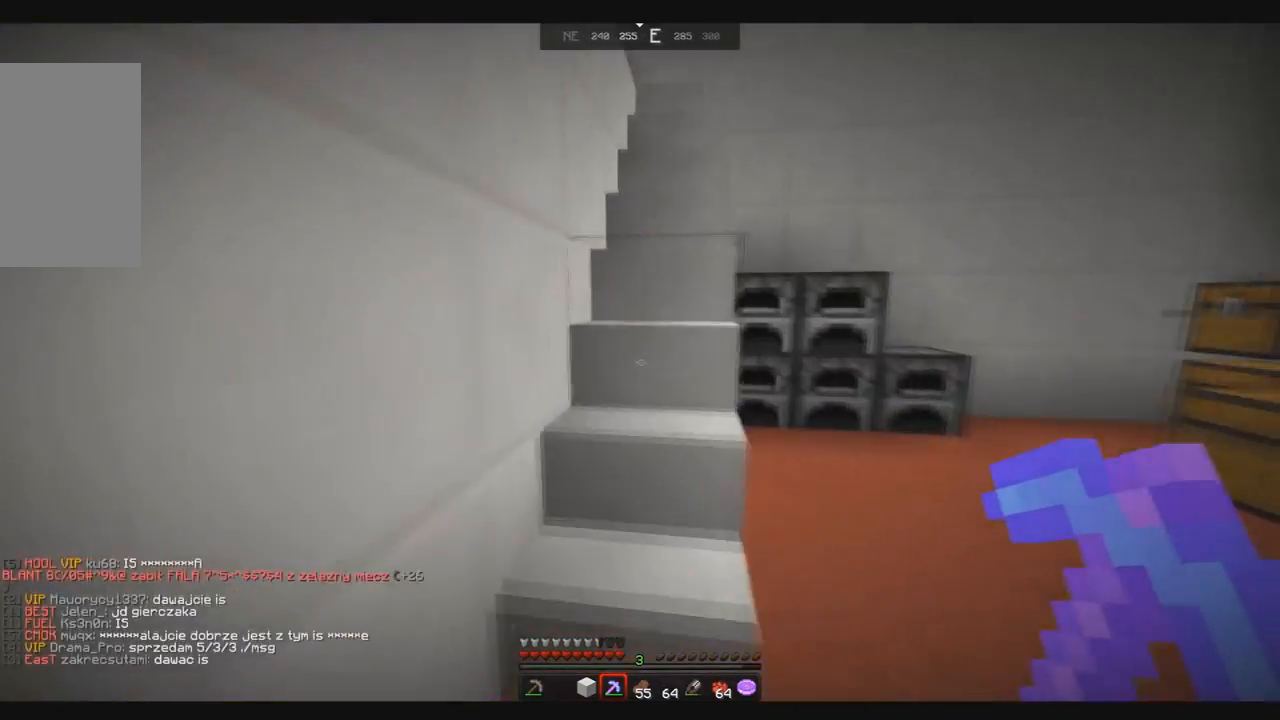
{"keys": ["up"], "mouse": [], "events": []}
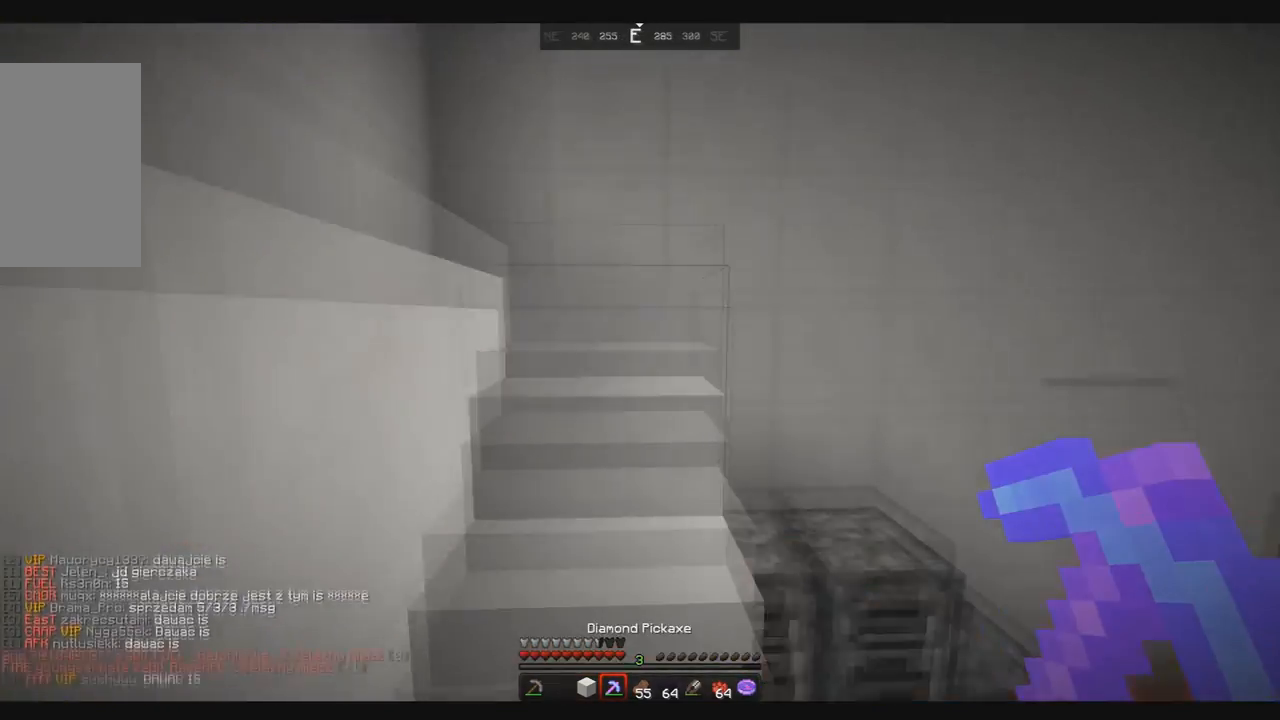
{"keys": [], "mouse": [], "events": [[367, "space", "down"], [468, "space", "up"], [468, "up", "up"]]}
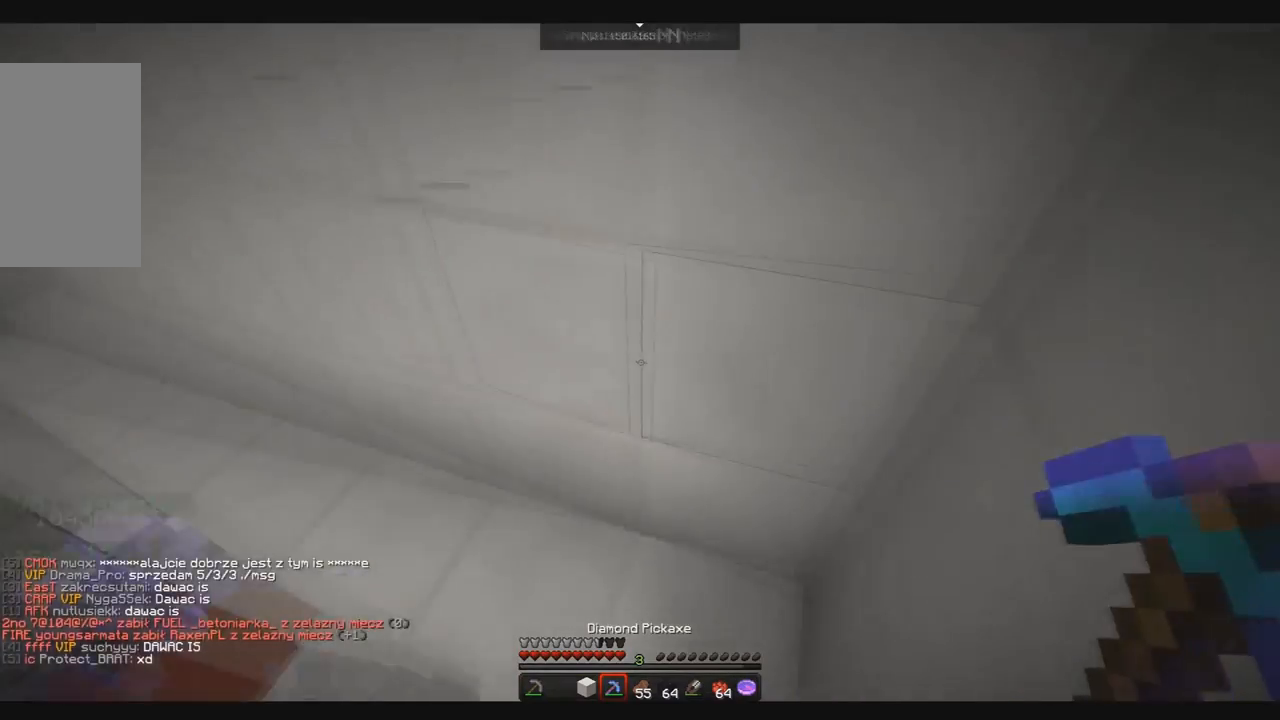
{"keys": [], "mouse": [], "events": [[100, "up", "down"], [367, "up", "up"]]}
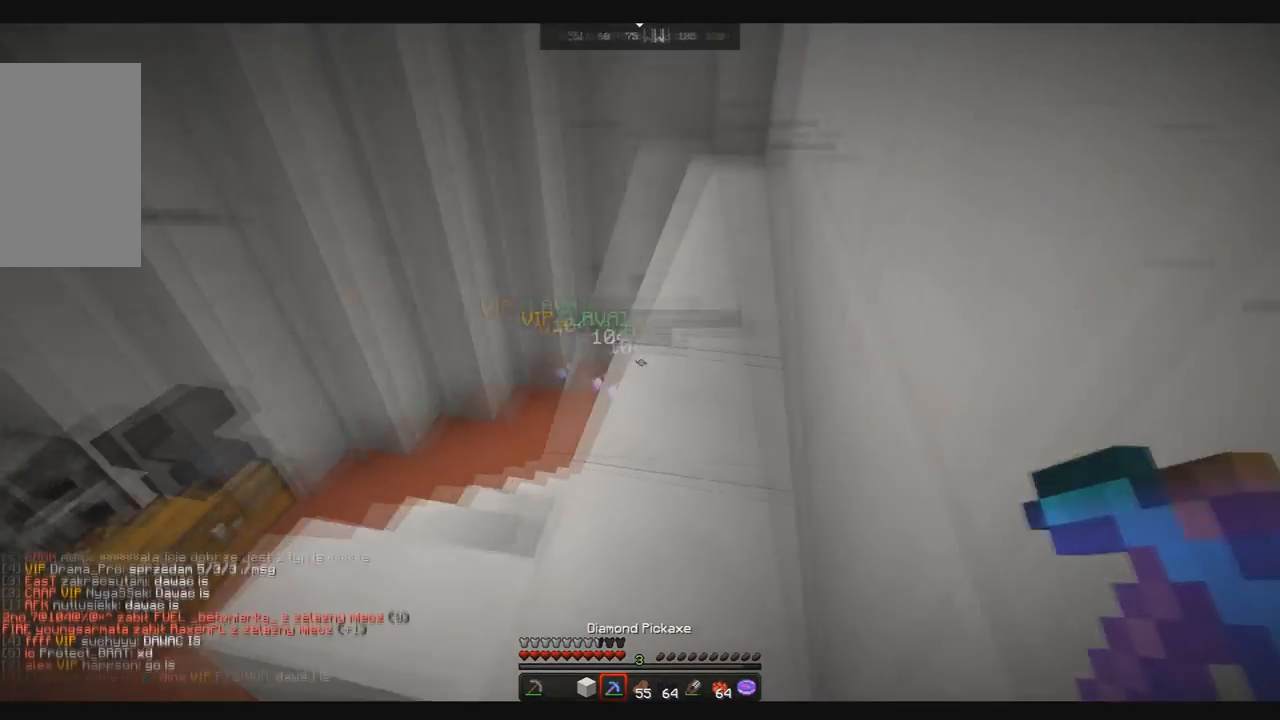
{"keys": ["up"], "mouse": [], "events": [[201, "up", "down"]]}
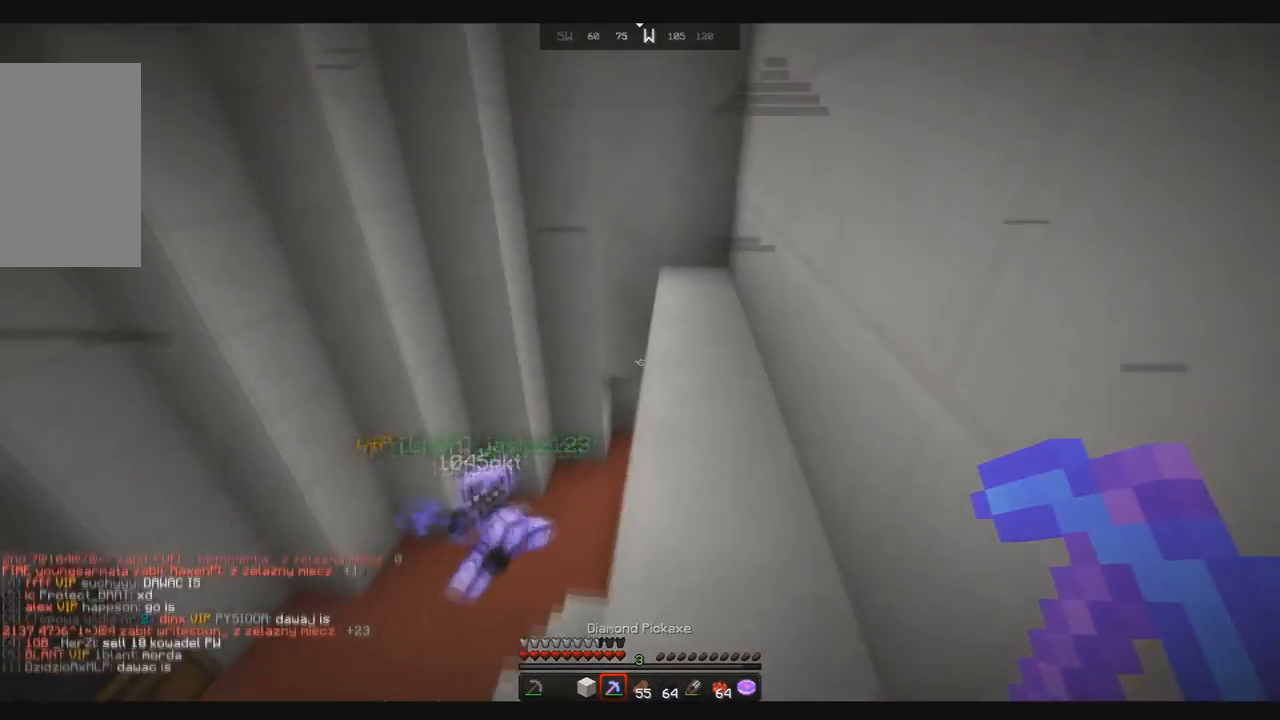
{"keys": [], "mouse": [], "events": [[167, "up", "up"]]}